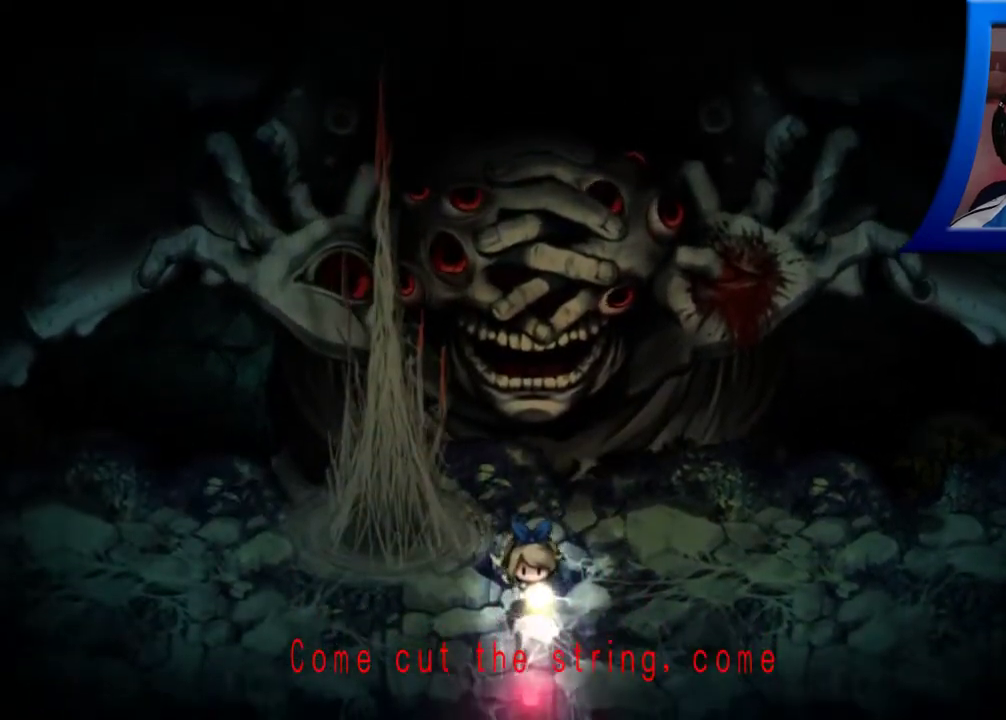
Gameplay with a controller (Xbox layout); each line is a JSON object with the inputs held at the frame after it. "events" lists button and stick changes between this image and that frame as [ms after this image, input, new state], when the widget could be followed in between. Not read: L3 R3.
{"buttons": [], "left_stick": "down-left", "right_stick": "center", "events": [[183, "left_stick", "down-left"]]}
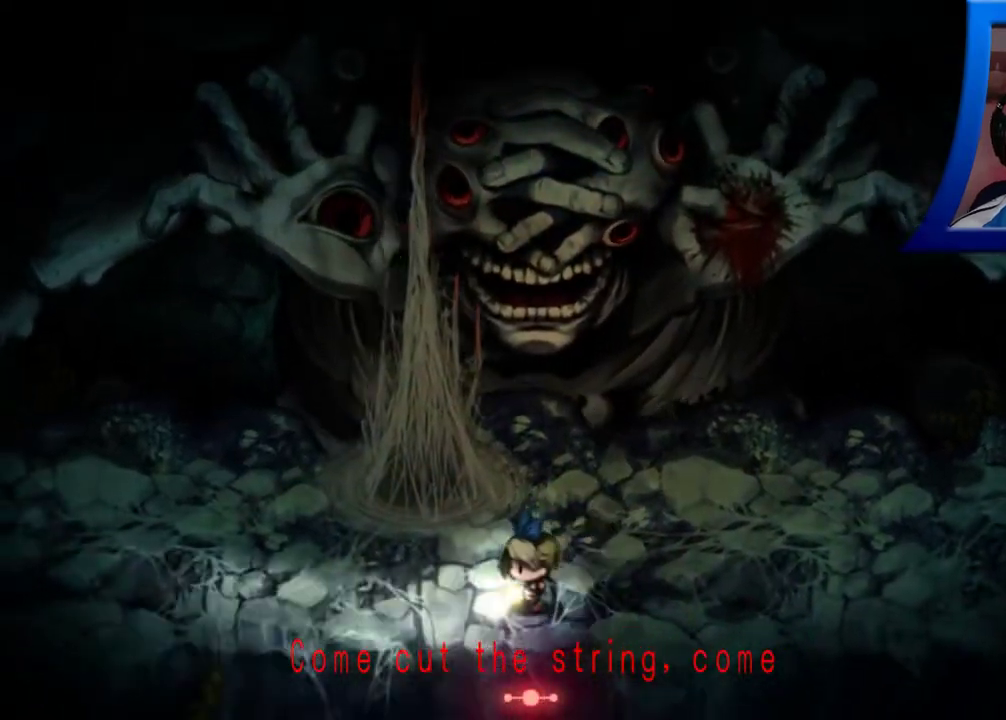
{"buttons": [], "left_stick": "left", "right_stick": "center", "events": [[67, "left_stick", "left"]]}
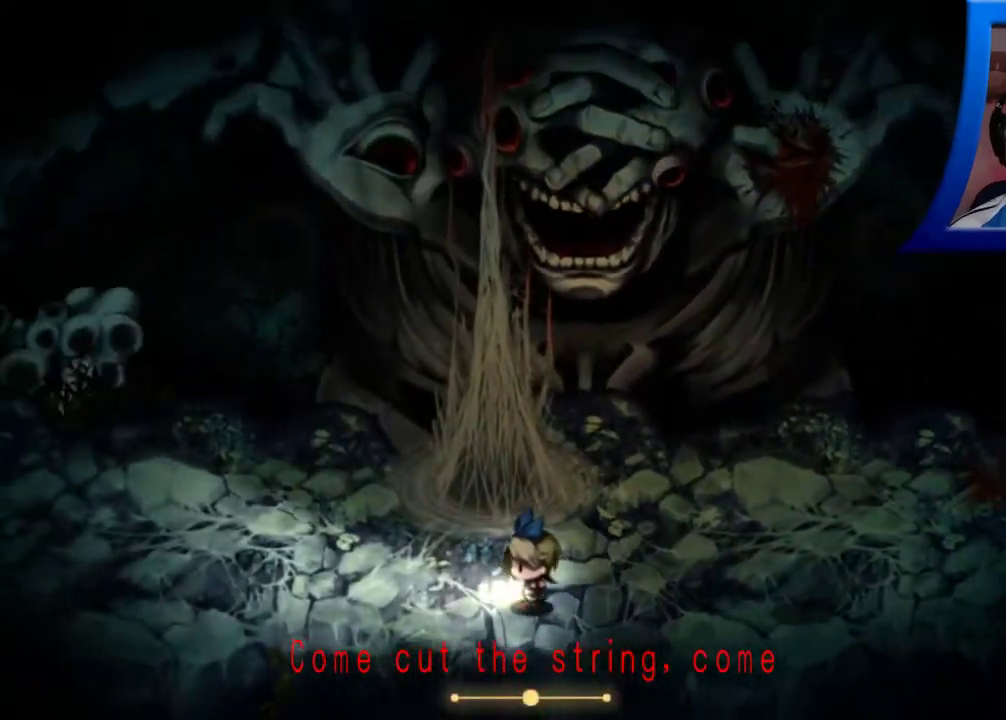
{"buttons": [], "left_stick": "left", "right_stick": "center", "events": []}
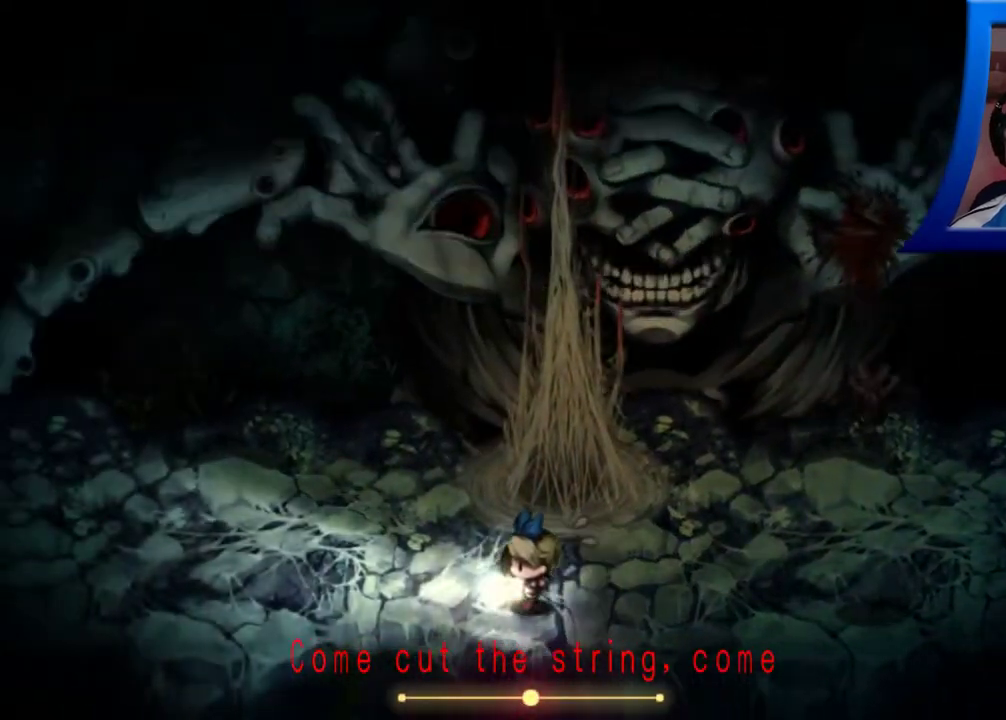
{"buttons": [], "left_stick": "left", "right_stick": "center", "events": []}
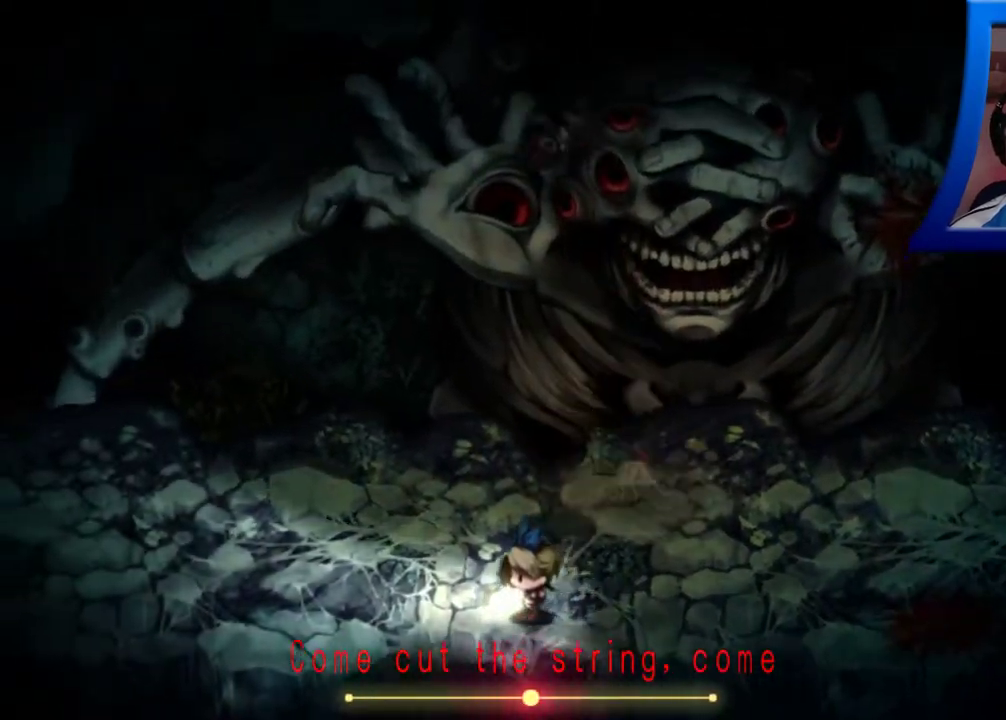
{"buttons": [], "left_stick": "up-left", "right_stick": "center", "events": [[267, "left_stick", "up-left"]]}
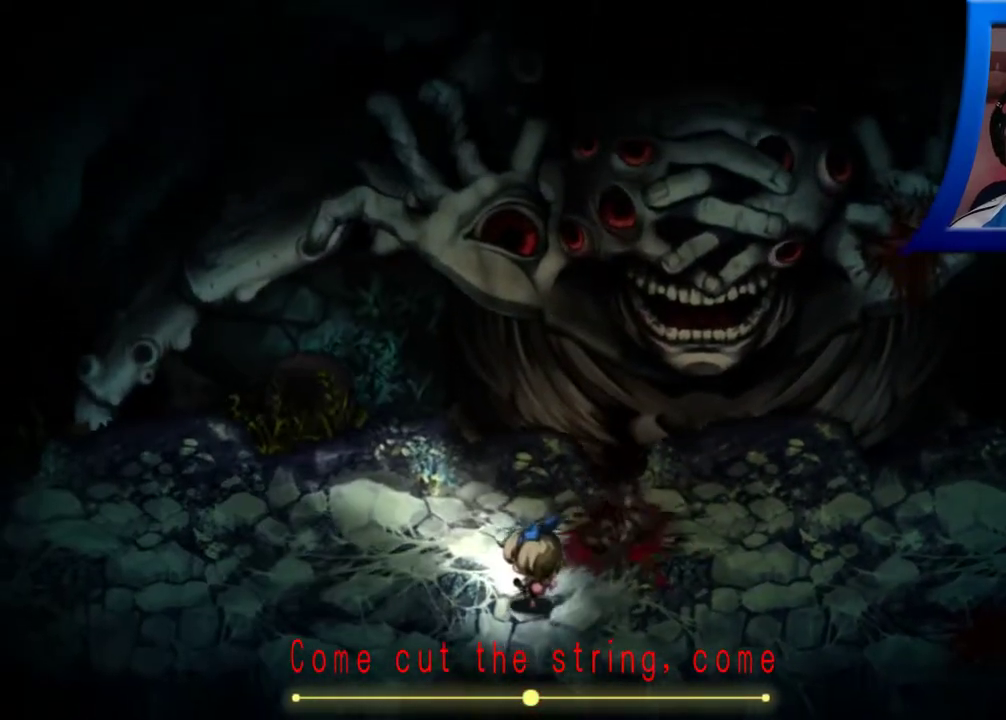
{"buttons": [], "left_stick": "up-left", "right_stick": "center", "events": []}
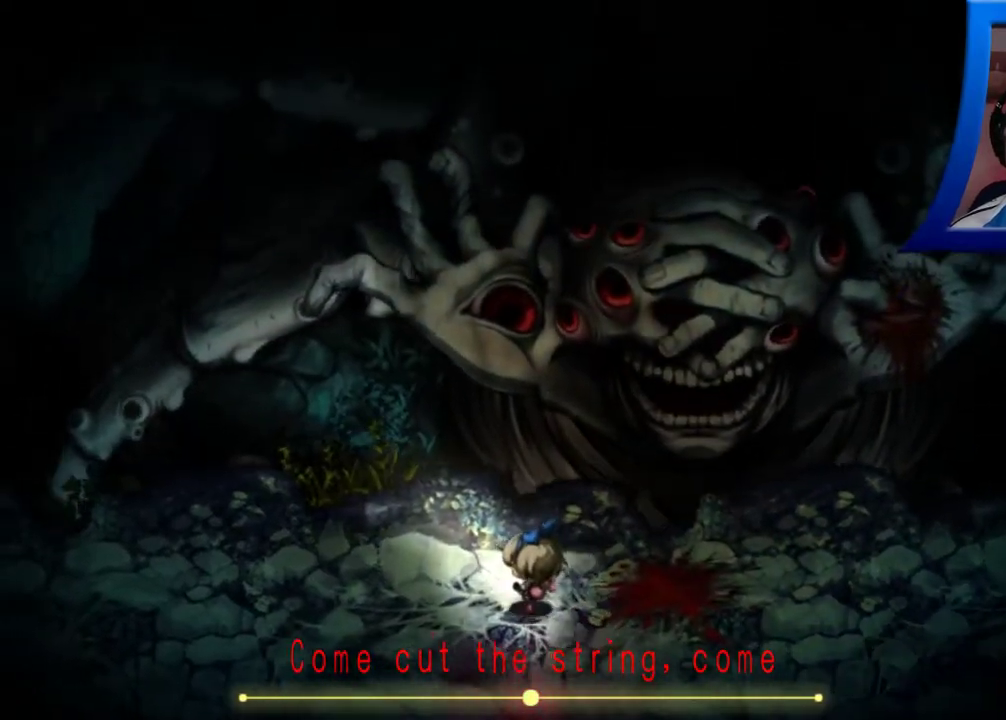
{"buttons": [], "left_stick": "up-left", "right_stick": "center", "events": []}
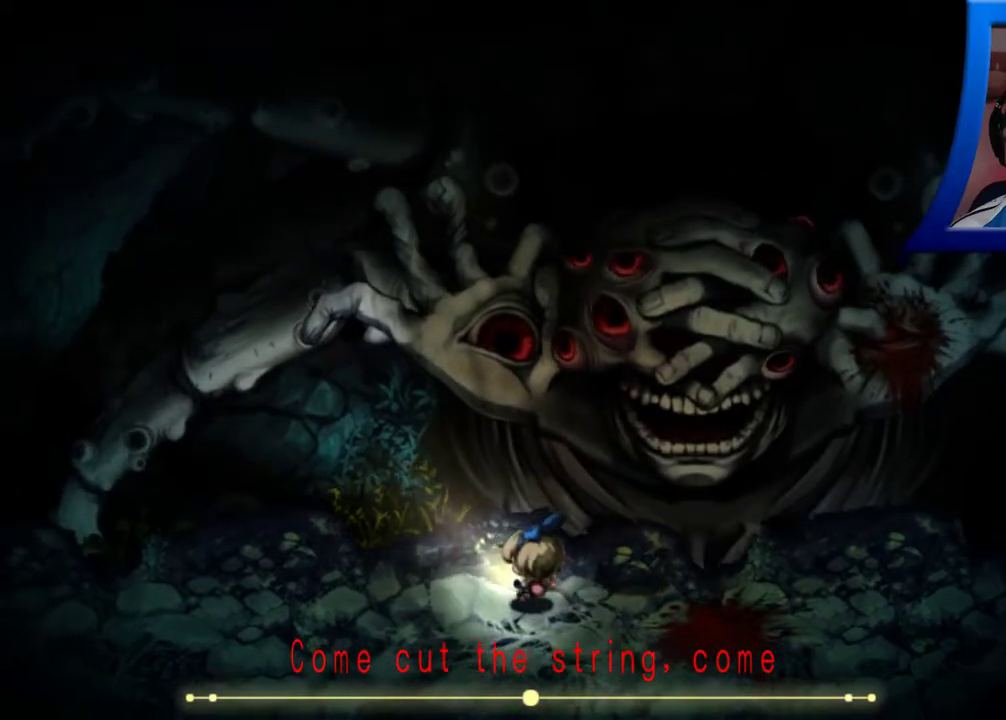
{"buttons": [], "left_stick": "left", "right_stick": "center", "events": [[100, "left_stick", "left"]]}
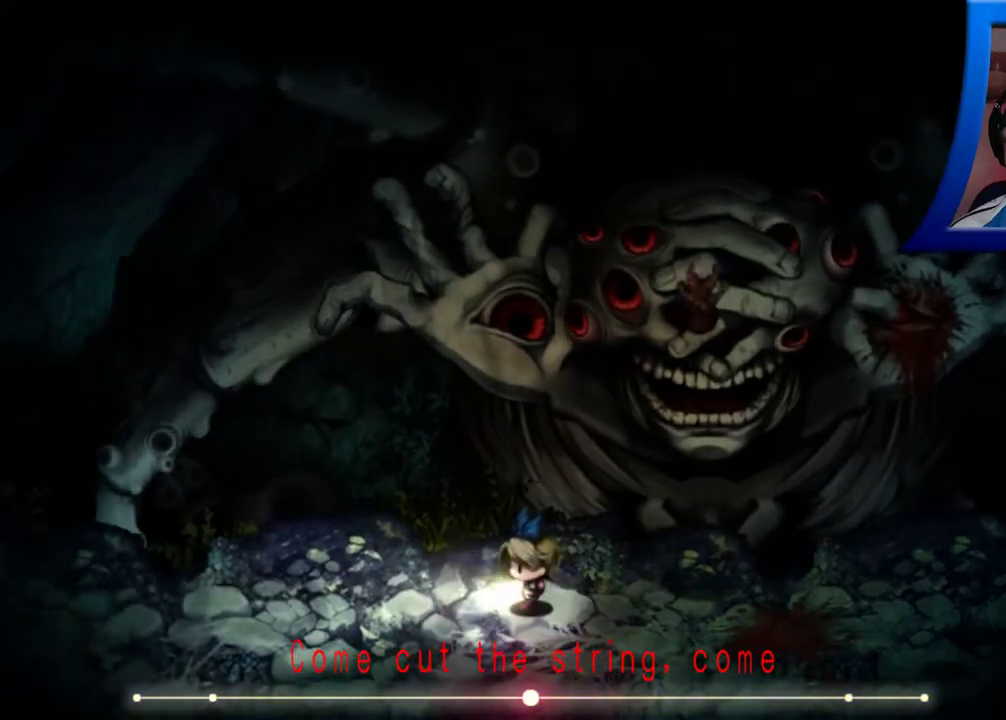
{"buttons": [], "left_stick": "left", "right_stick": "center", "events": []}
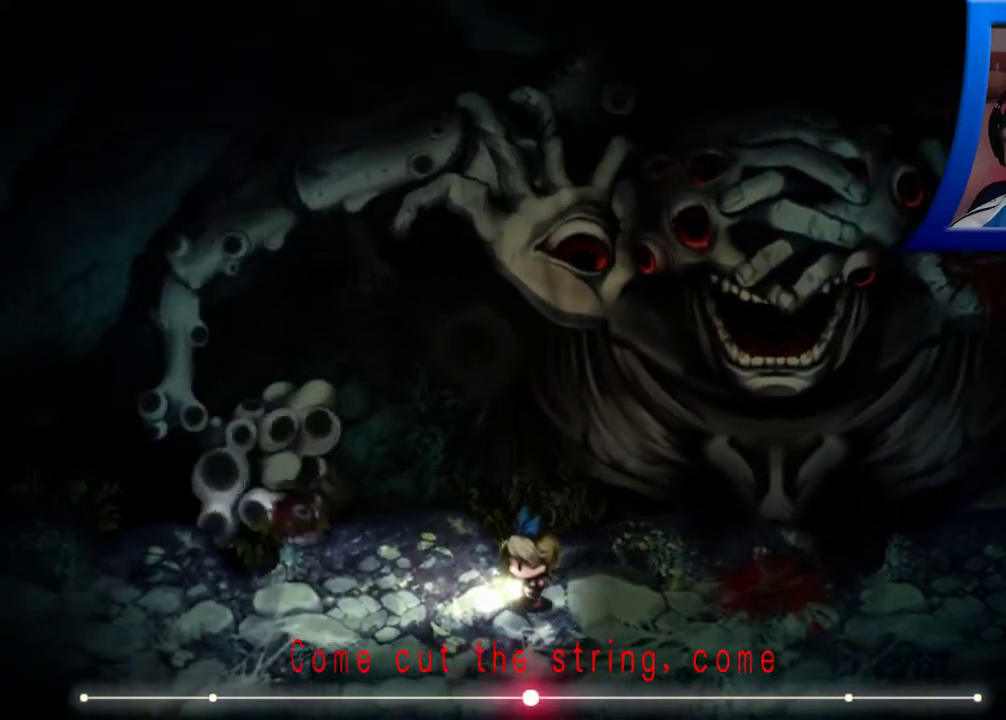
{"buttons": [], "left_stick": "left", "right_stick": "center", "events": []}
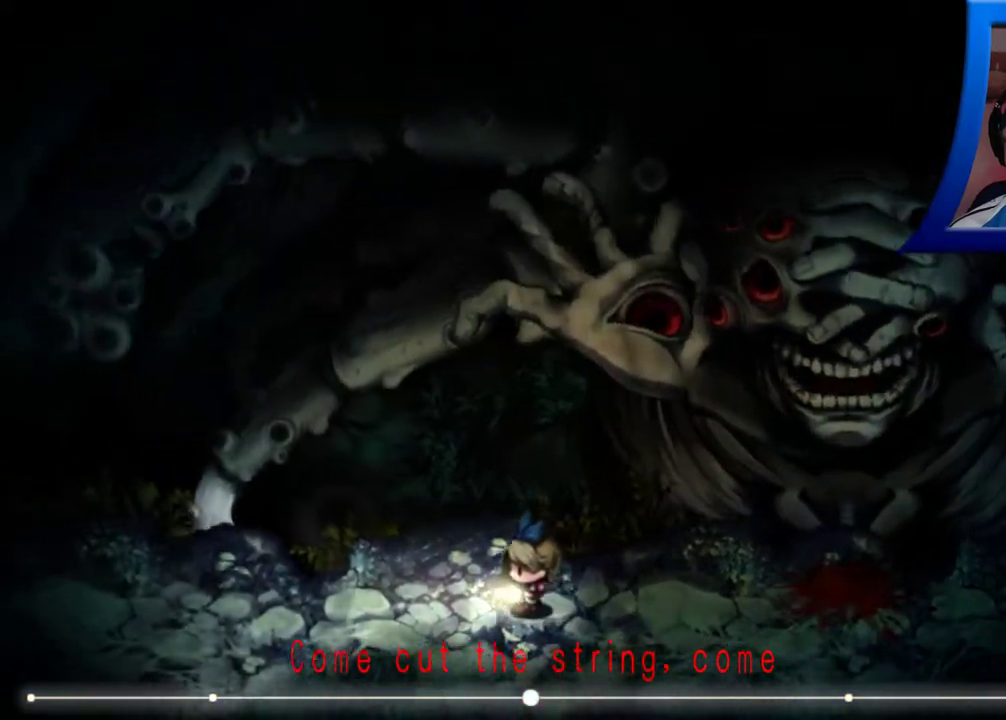
{"buttons": [], "left_stick": "left", "right_stick": "center", "events": []}
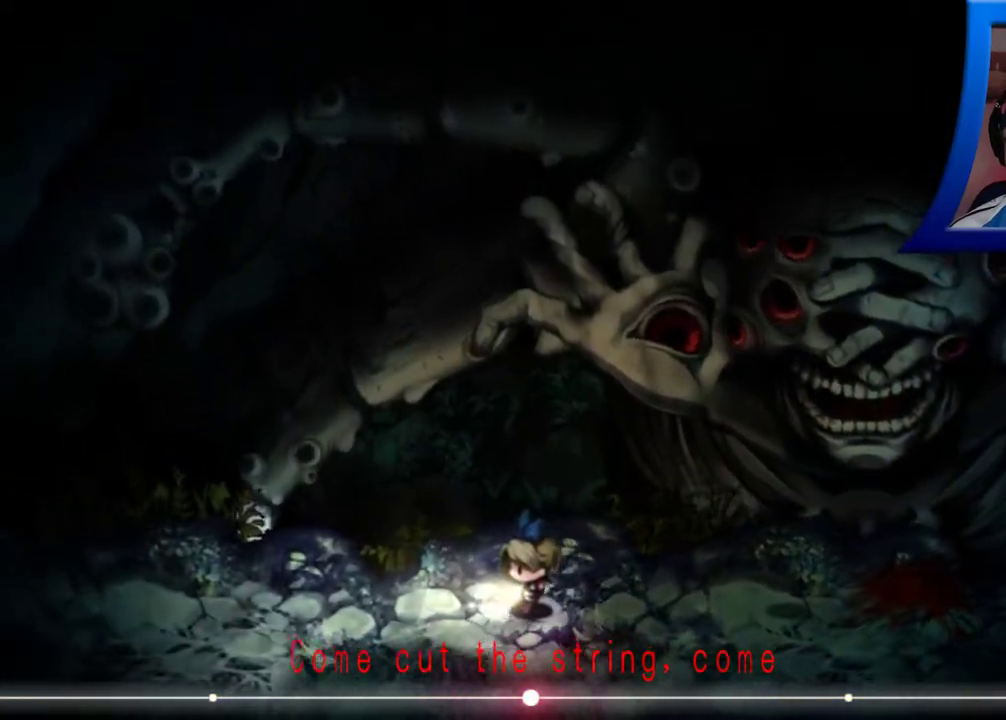
{"buttons": [], "left_stick": "left", "right_stick": "center", "events": []}
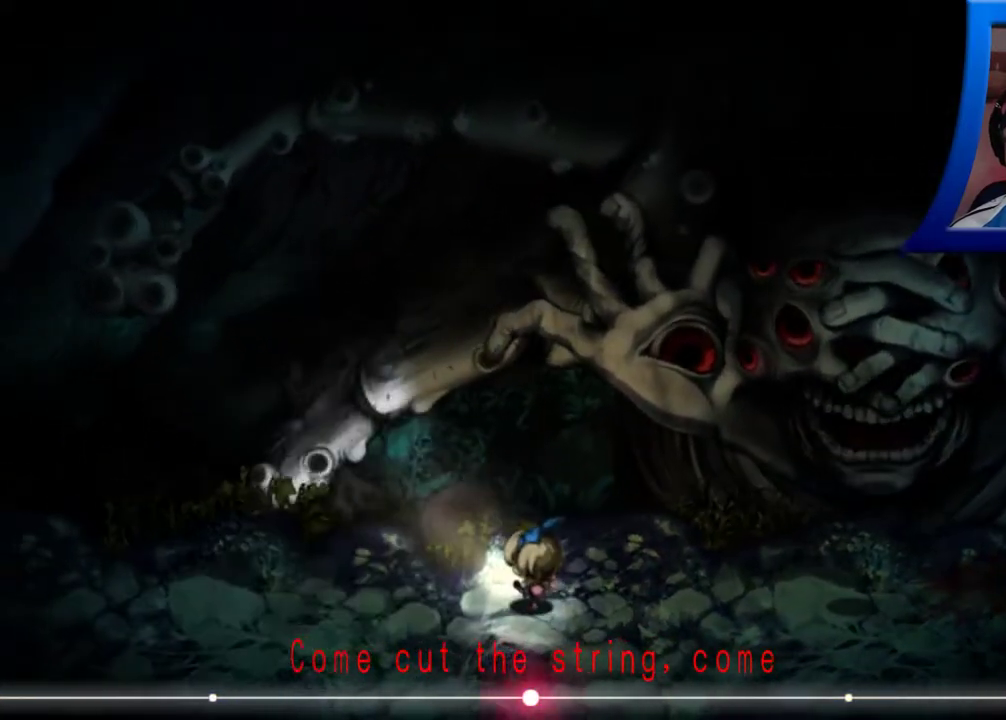
{"buttons": [], "left_stick": "left", "right_stick": "center", "events": []}
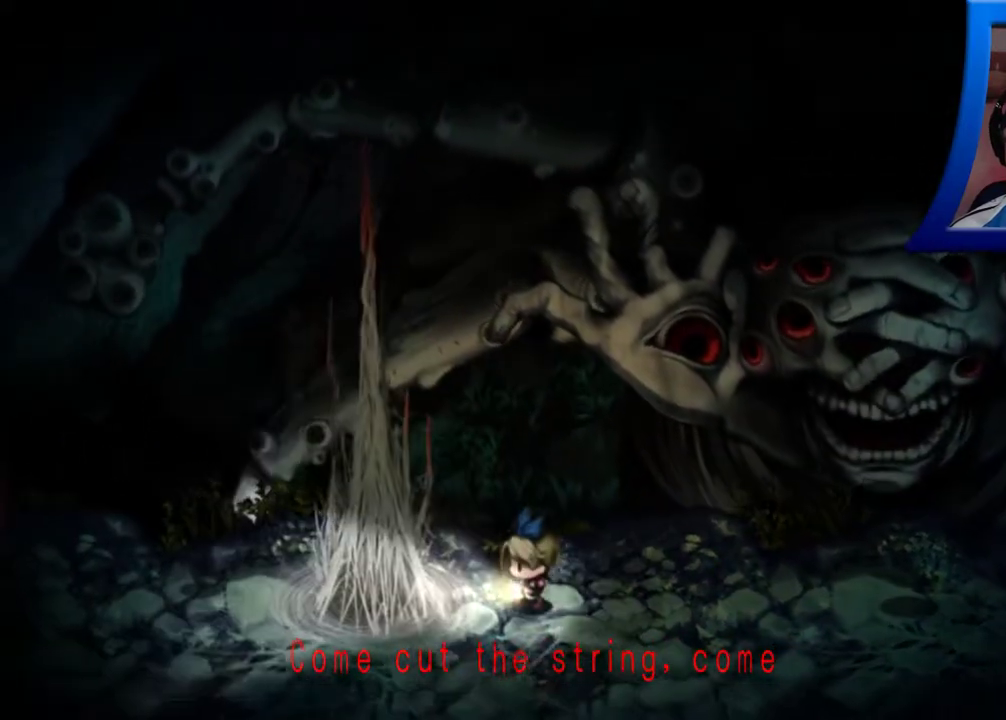
{"buttons": [], "left_stick": "down", "right_stick": "center", "events": [[67, "left_stick", "down"]]}
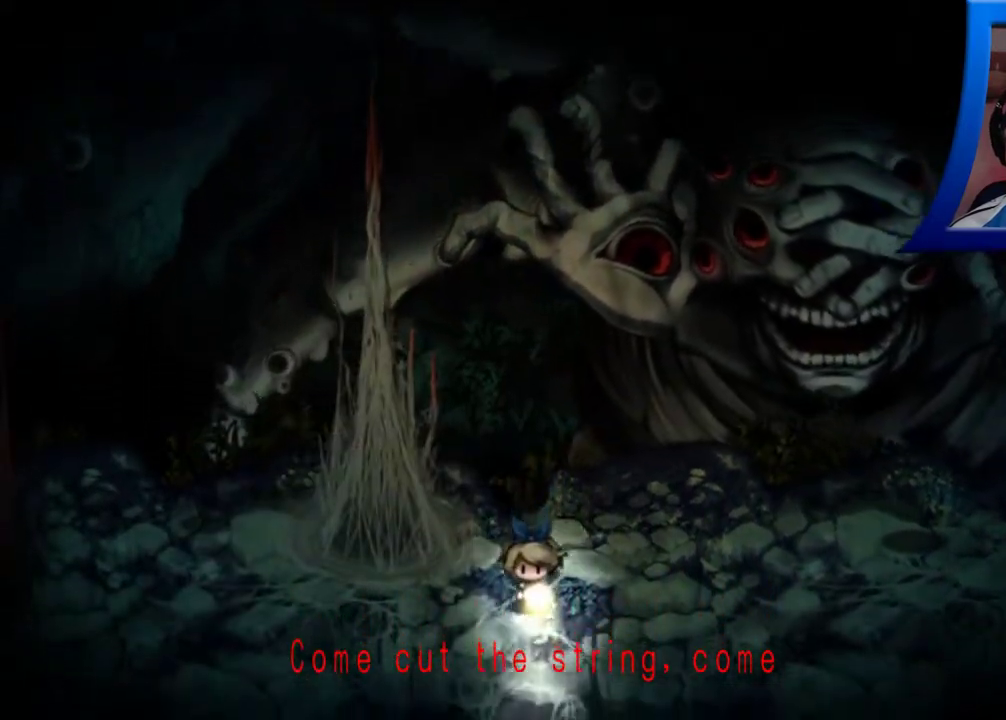
{"buttons": [], "left_stick": "down-left", "right_stick": "center", "events": [[183, "left_stick", "down-left"]]}
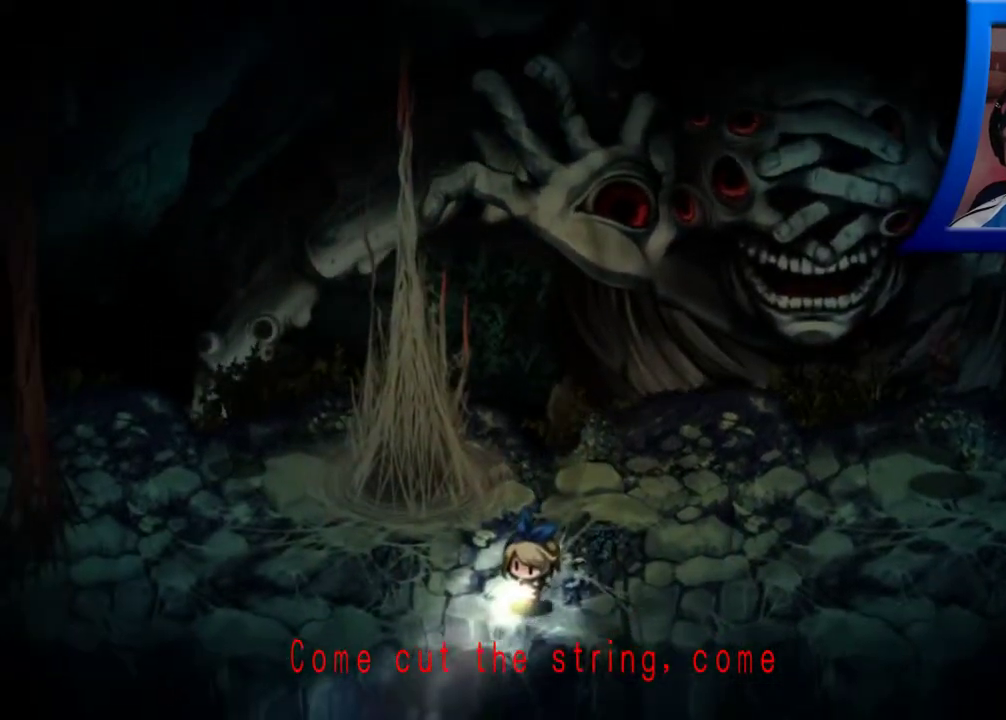
{"buttons": [], "left_stick": "down-left", "right_stick": "center", "events": []}
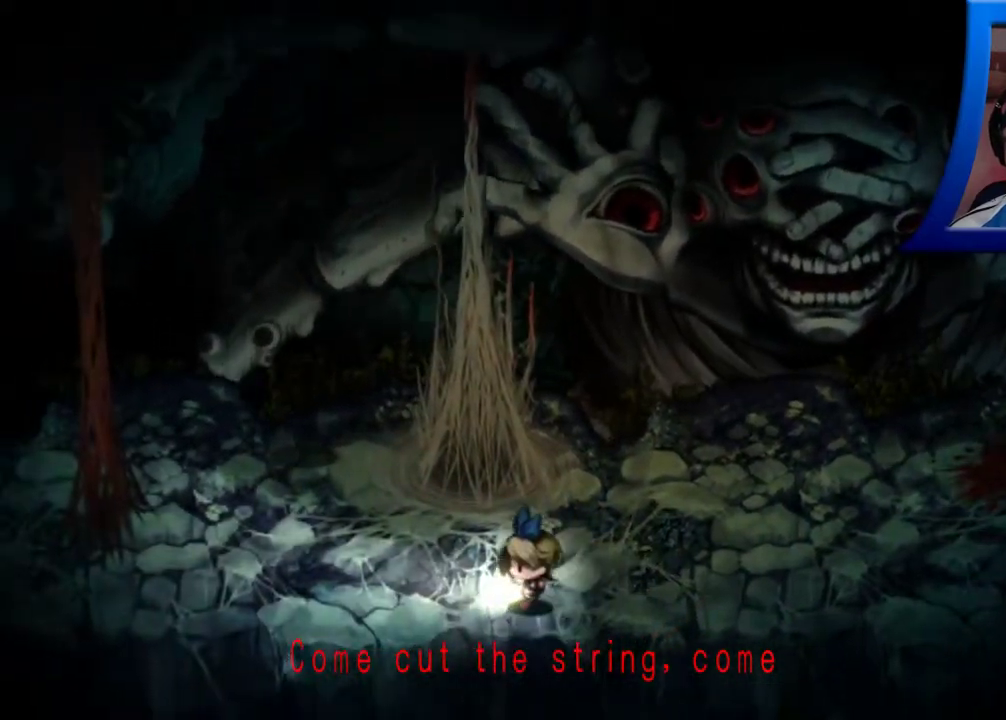
{"buttons": [], "left_stick": "center", "right_stick": "center", "events": [[183, "left_stick", "center"]]}
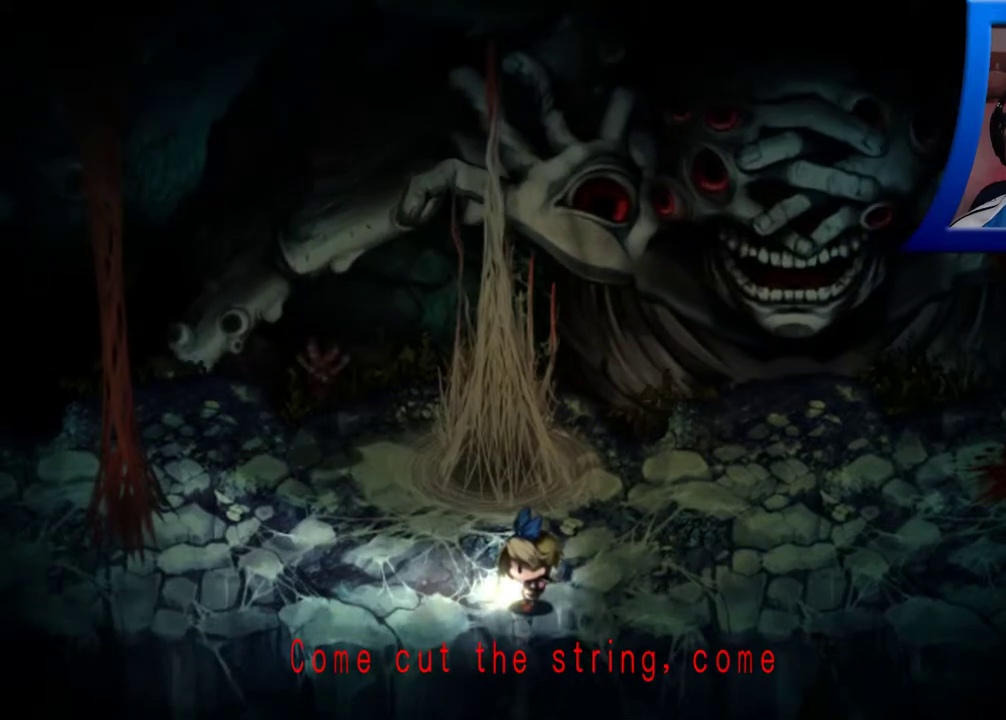
{"buttons": [], "left_stick": "center", "right_stick": "center", "events": []}
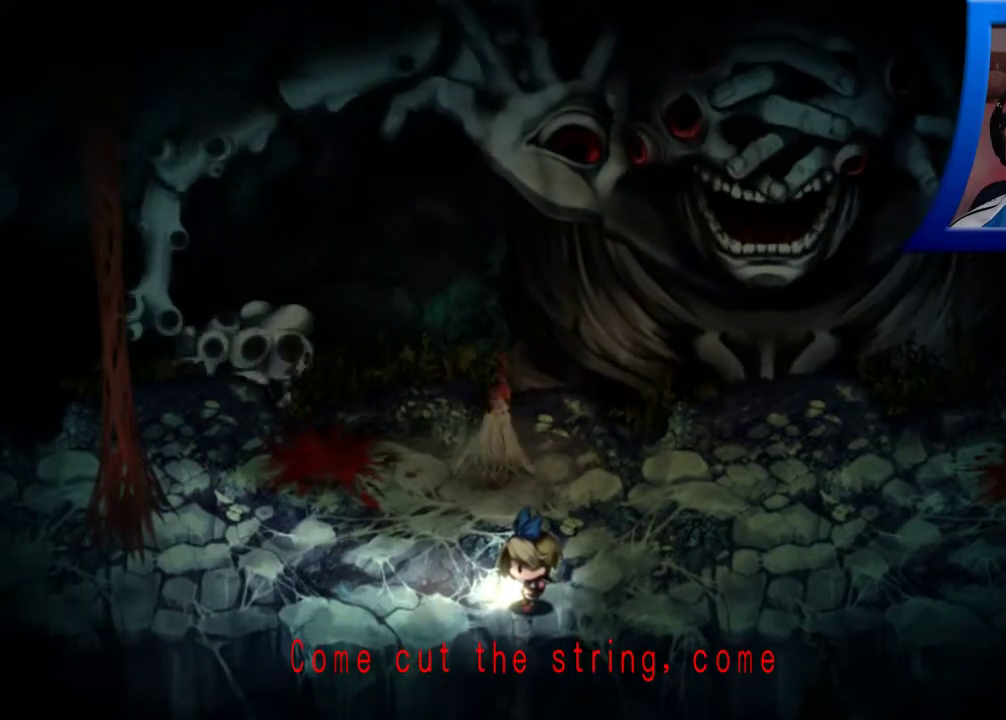
{"buttons": [], "left_stick": "left", "right_stick": "center", "events": [[67, "left_stick", "left"]]}
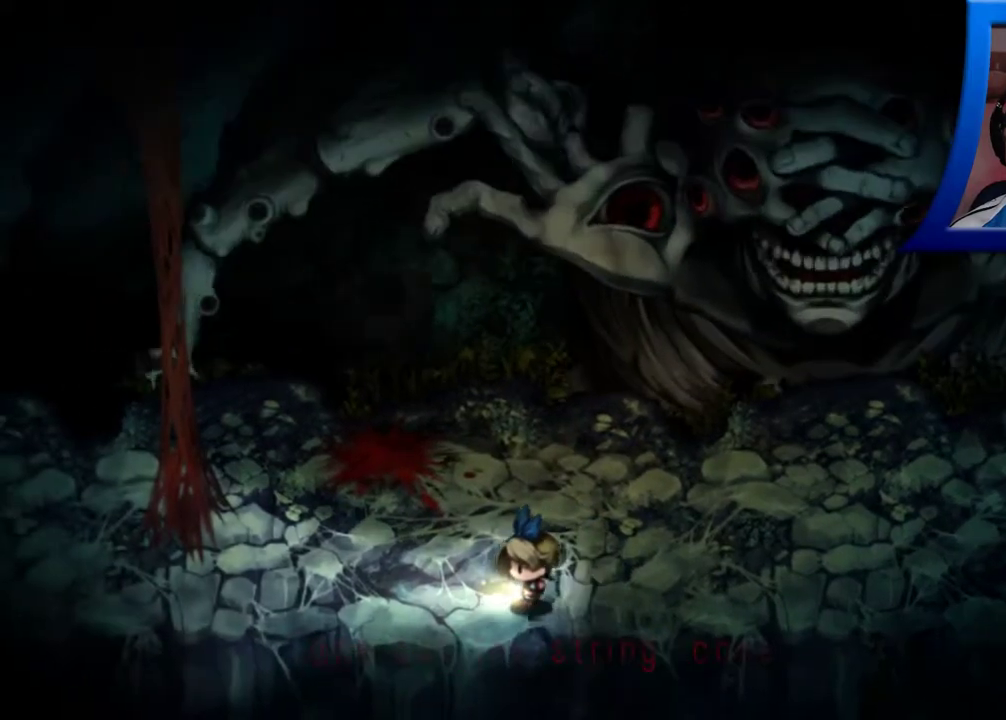
{"buttons": [], "left_stick": "left", "right_stick": "center", "events": []}
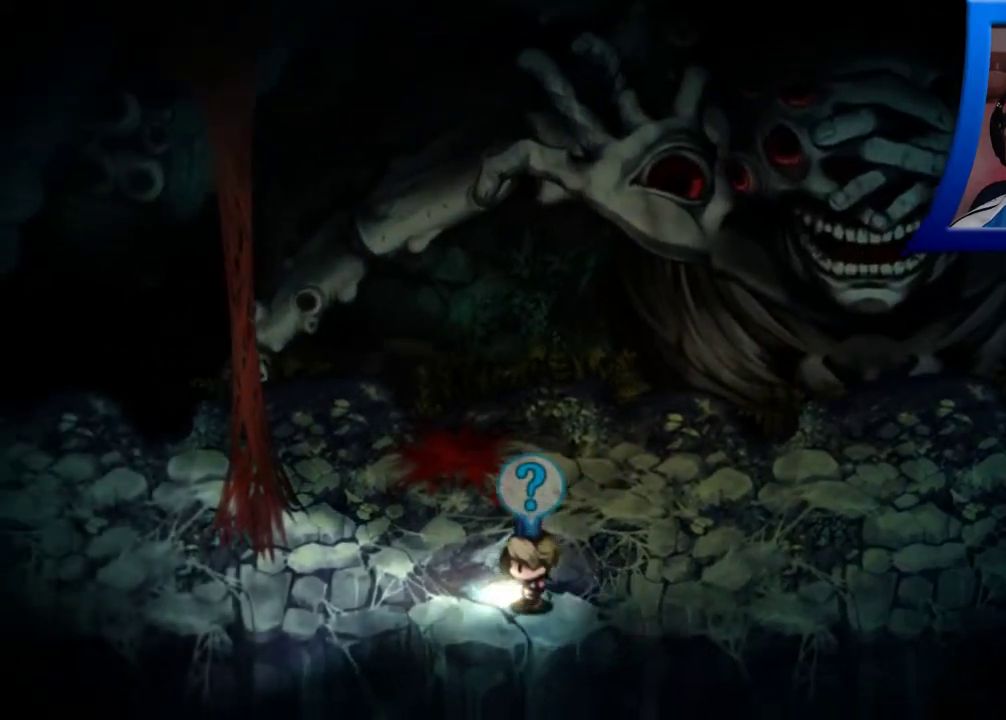
{"buttons": [], "left_stick": "left", "right_stick": "center", "events": []}
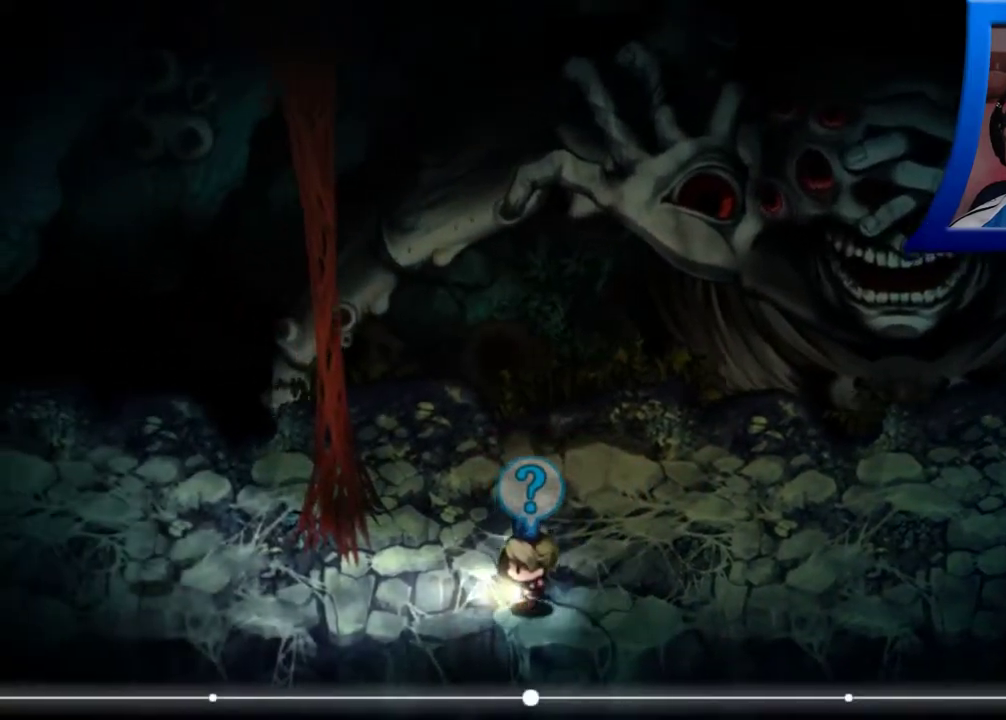
{"buttons": [], "left_stick": "up-left", "right_stick": "center", "events": [[33, "left_stick", "up-left"]]}
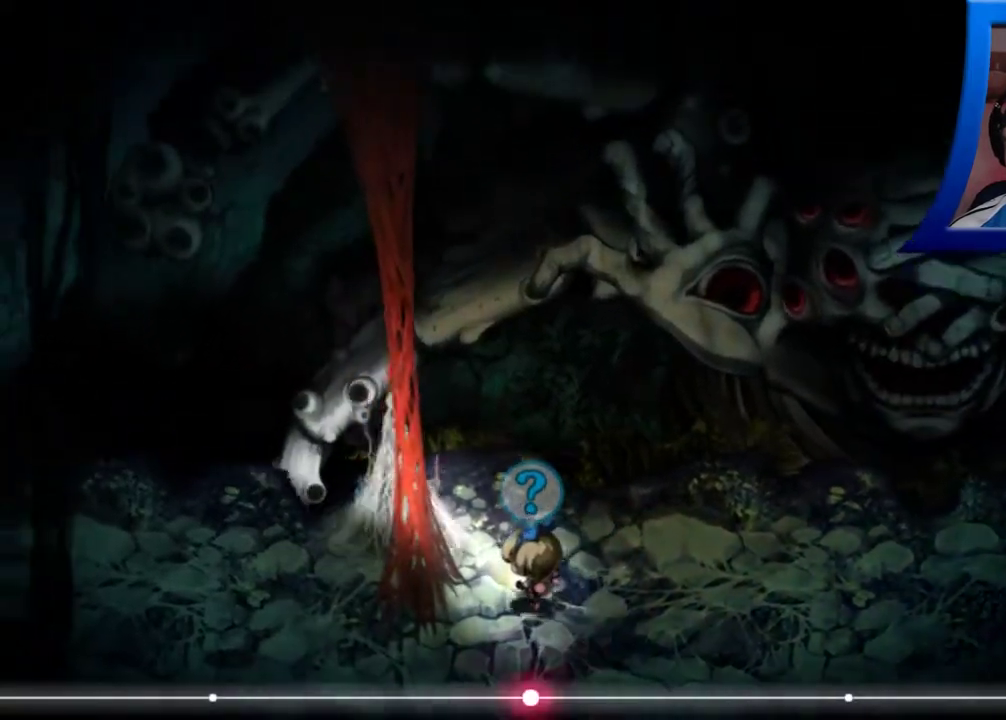
{"buttons": ["A"], "left_stick": "down-left", "right_stick": "center", "events": [[83, "left_stick", "left"], [183, "A", "down"], [333, "A", "up"], [467, "A", "down"], [500, "left_stick", "down-left"]]}
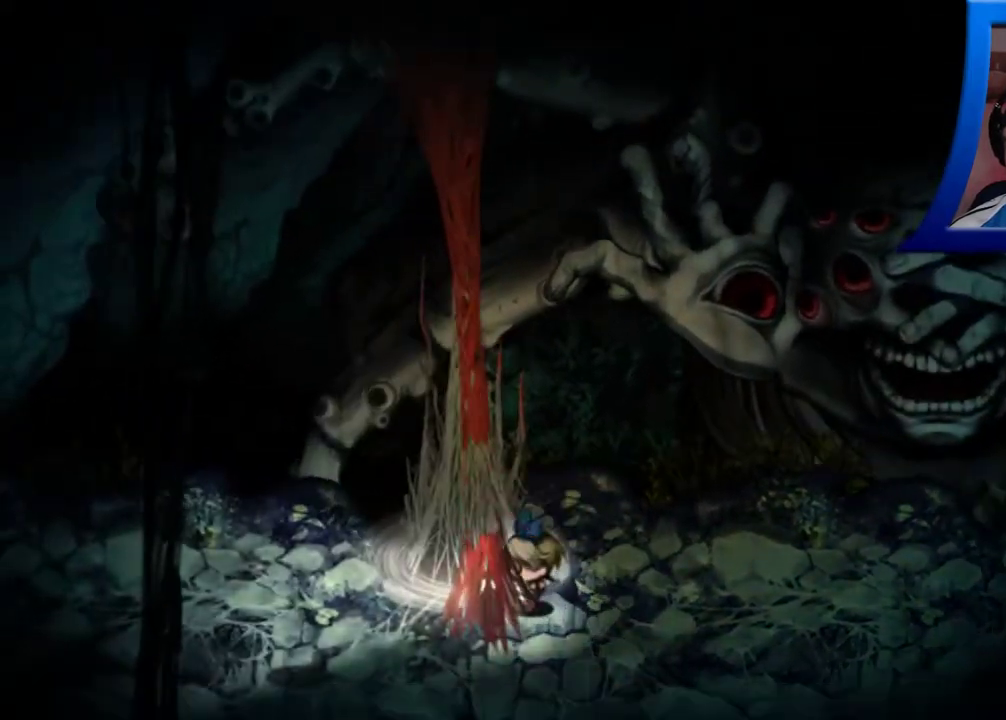
{"buttons": [], "left_stick": "down", "right_stick": "center", "events": [[100, "A", "up"], [233, "left_stick", "center"], [367, "left_stick", "down"]]}
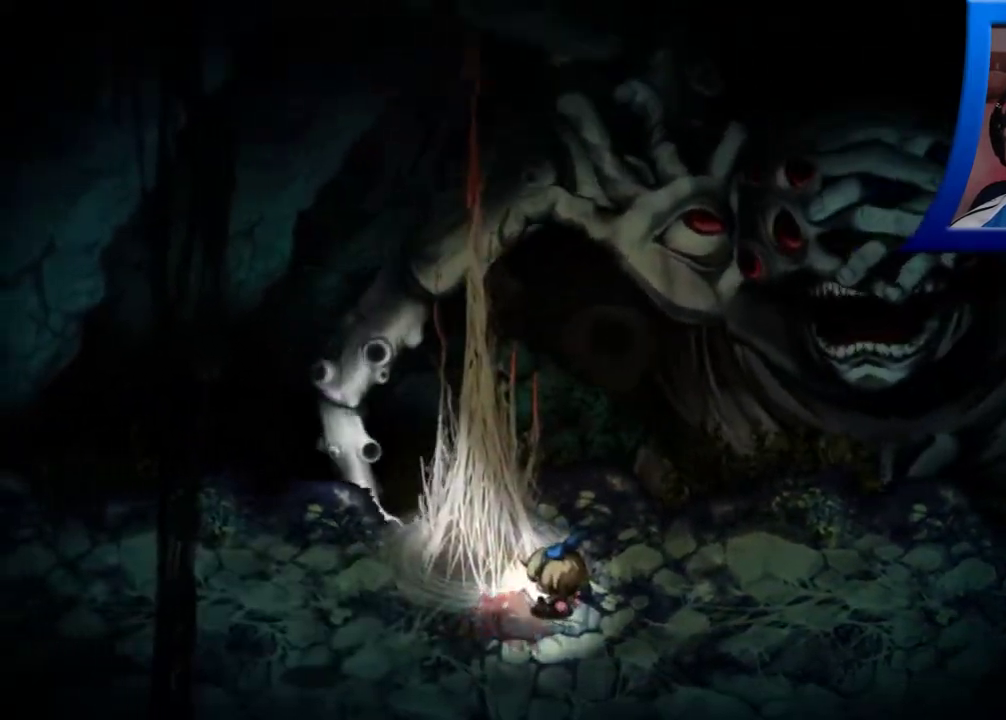
{"buttons": [], "left_stick": "down", "right_stick": "center", "events": []}
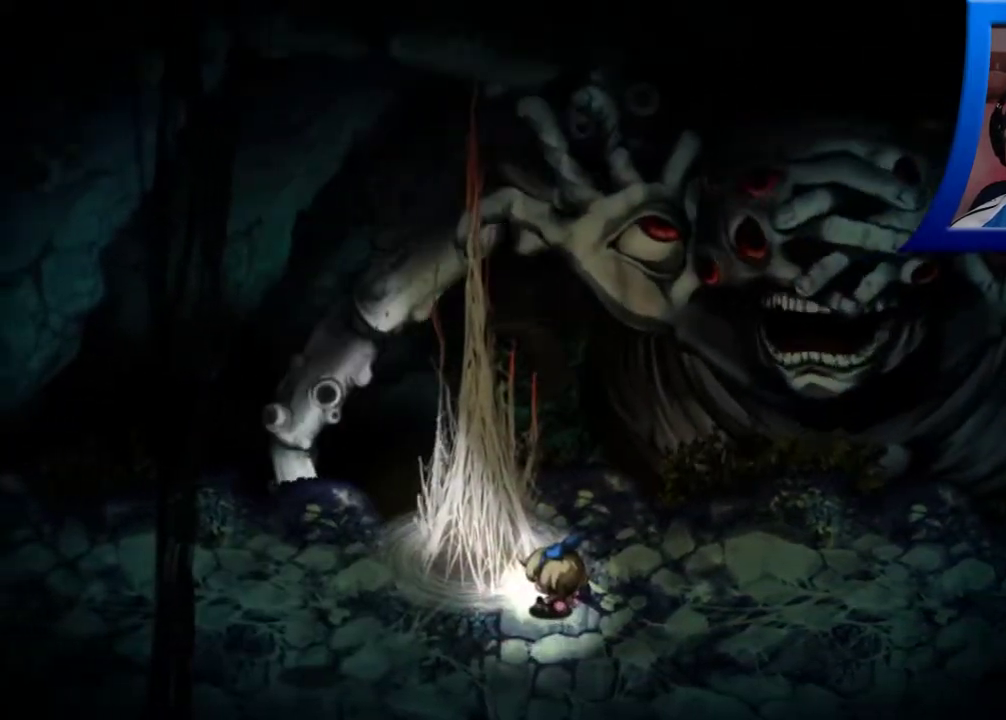
{"buttons": [], "left_stick": "down", "right_stick": "center", "events": []}
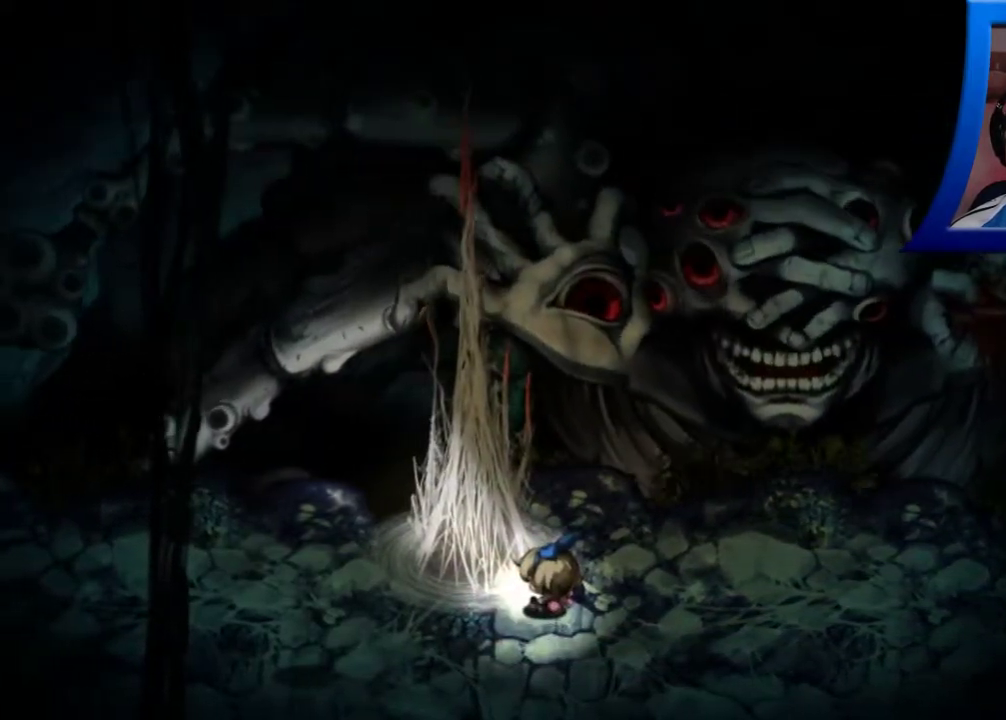
{"buttons": [], "left_stick": "down", "right_stick": "center", "events": []}
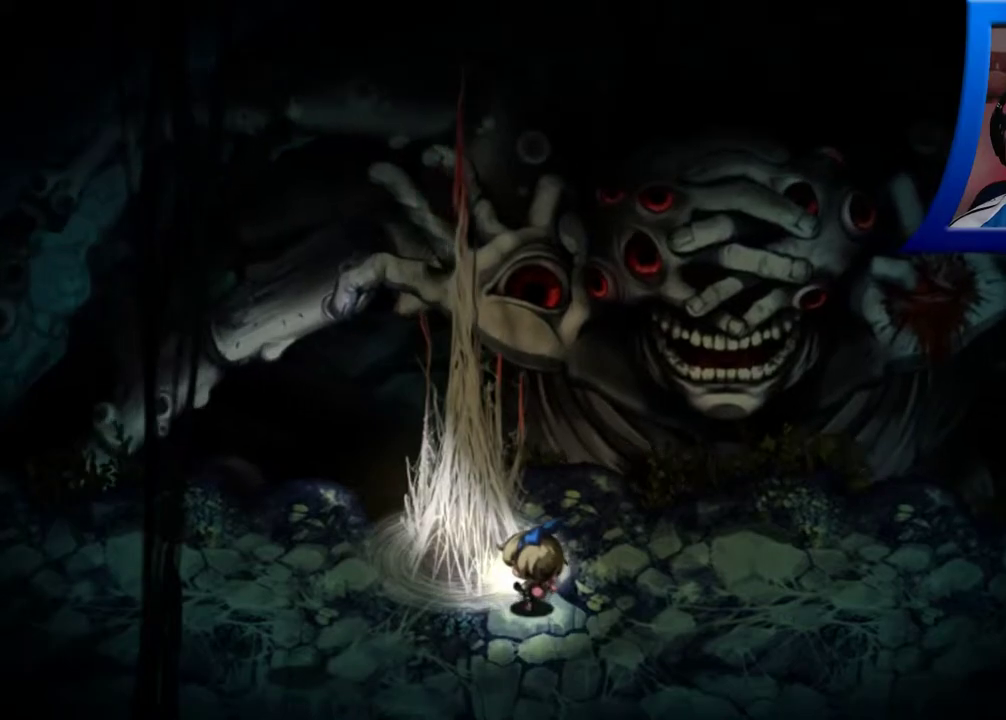
{"buttons": [], "left_stick": "down-left", "right_stick": "center", "events": [[467, "left_stick", "down-left"]]}
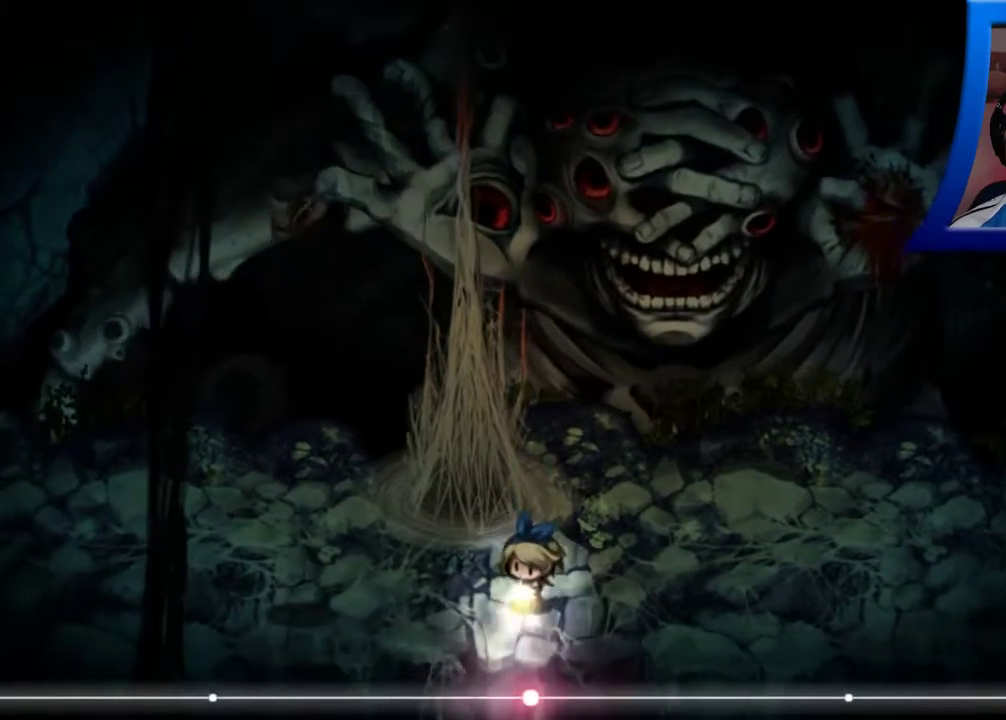
{"buttons": [], "left_stick": "left", "right_stick": "center", "events": [[500, "left_stick", "left"]]}
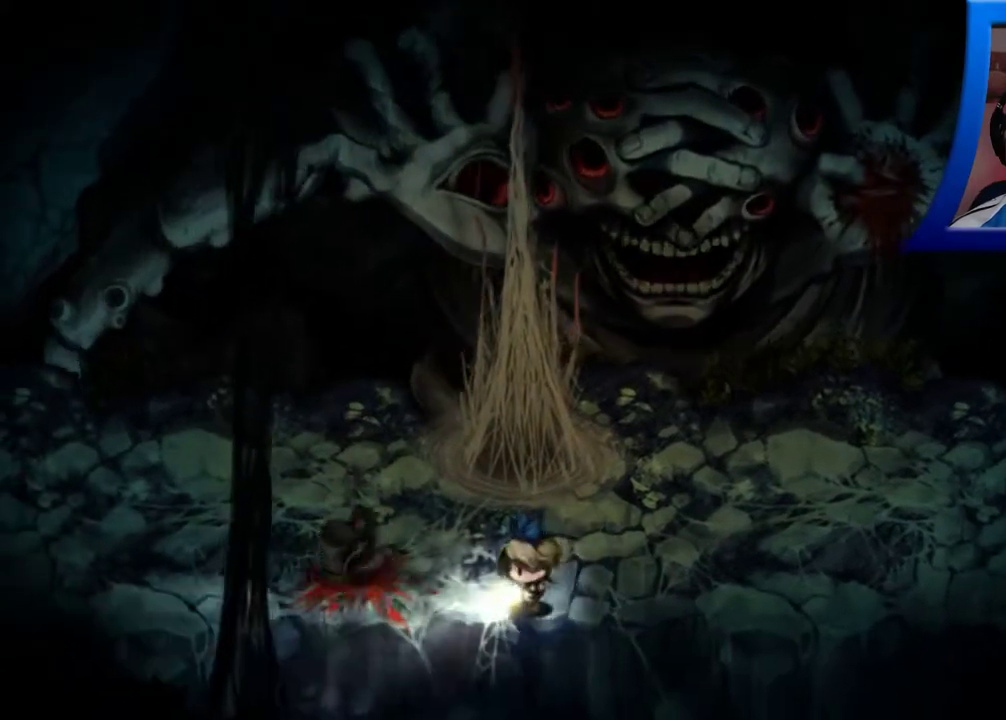
{"buttons": [], "left_stick": "left", "right_stick": "center", "events": []}